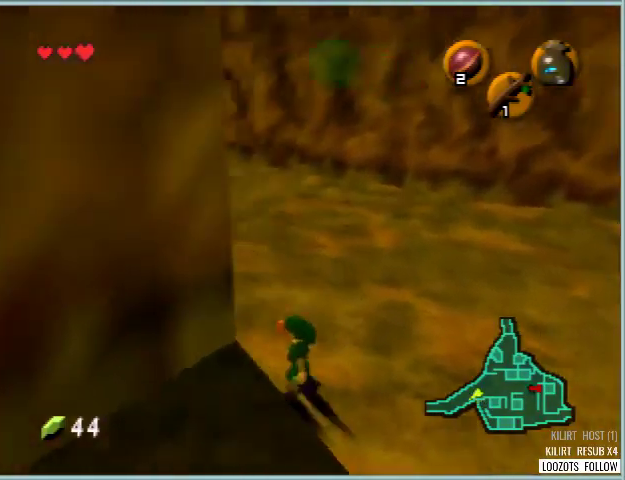
Gameplay with a controller (Nintendo layout); each line is a JSON object with the inputs held at the frame after it. "events" lists button and stick changes between this image and that frame as [ms after this image, input, new state], when the widget could be followed in between. Not read: DPAD_DOWN DPAD_LEFT DPAD_UP L2 L3 R3 START.
{"buttons": [], "left_stick": "up", "events": [[41, "A", "up"], [41, "left_stick", "up-left"], [333, "left_stick", "up"]]}
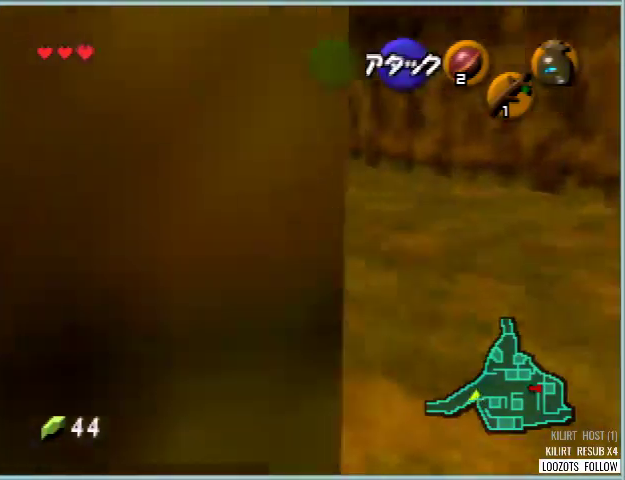
{"buttons": [], "left_stick": "up", "events": [[83, "left_stick", "up-left"], [209, "left_stick", "up"]]}
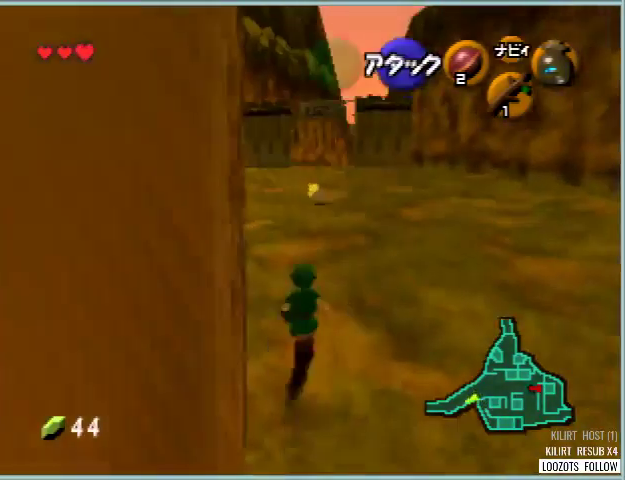
{"buttons": [], "left_stick": "down", "events": [[417, "left_stick", "down"]]}
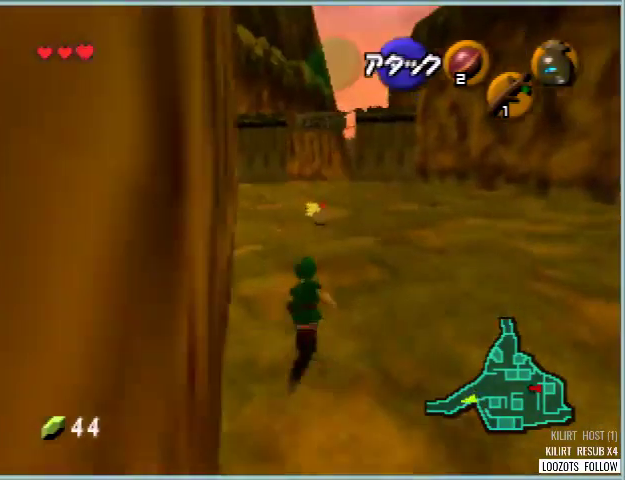
{"buttons": ["Z"], "left_stick": "down", "events": [[42, "Z", "down"], [42, "left_stick", "center"], [209, "left_stick", "down"]]}
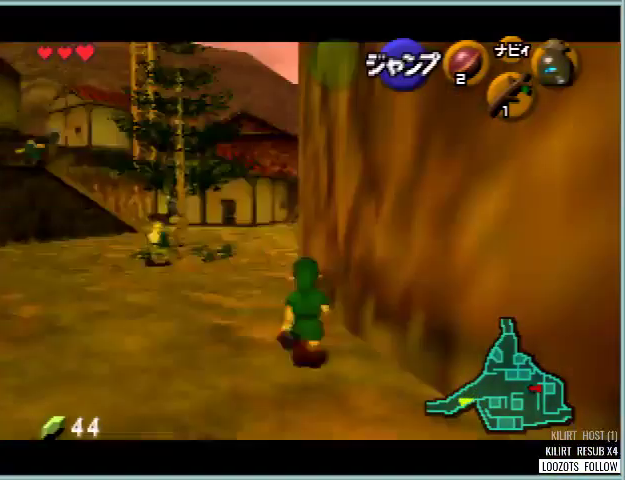
{"buttons": ["Z"], "left_stick": "down", "events": []}
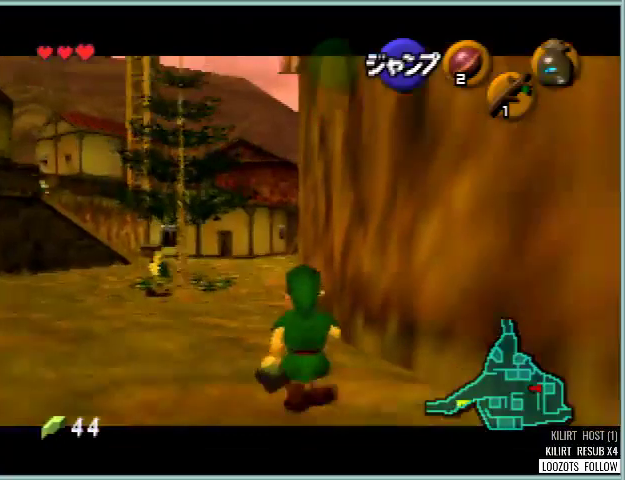
{"buttons": ["Z"], "left_stick": "down", "events": []}
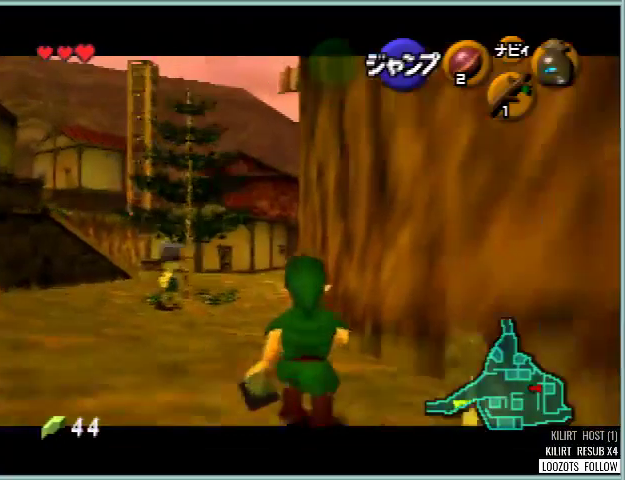
{"buttons": ["Z"], "left_stick": "down", "events": []}
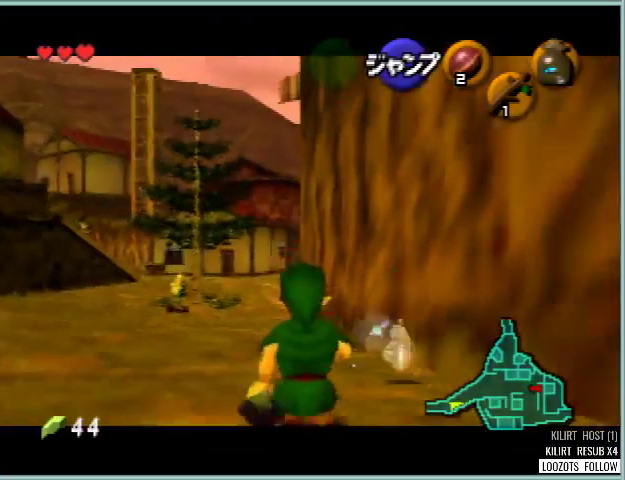
{"buttons": ["Z"], "left_stick": "down", "events": []}
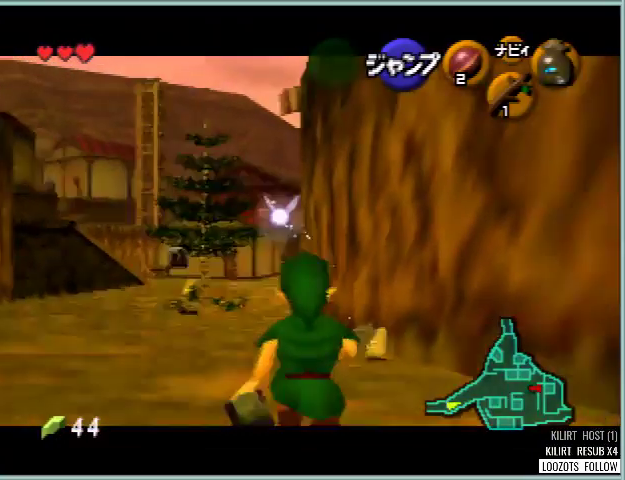
{"buttons": ["Z"], "left_stick": "down", "events": []}
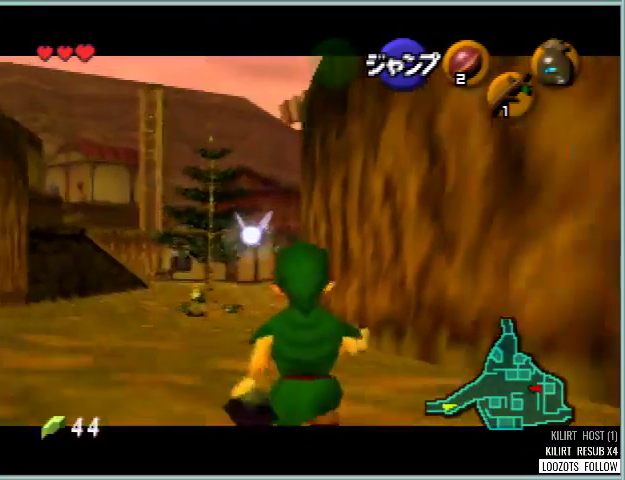
{"buttons": ["Z"], "left_stick": "down", "events": []}
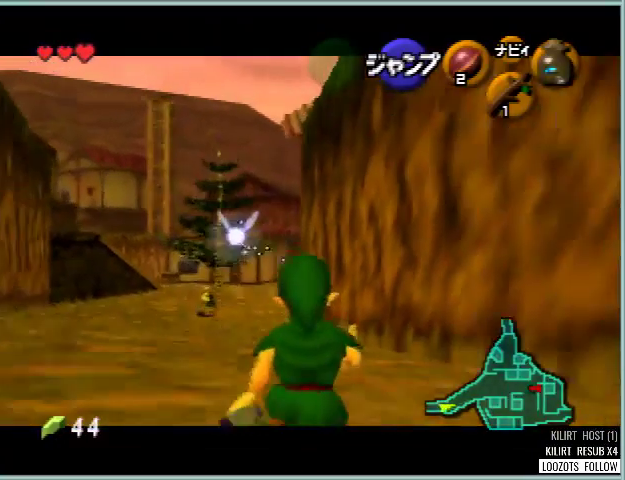
{"buttons": ["Z"], "left_stick": "down", "events": []}
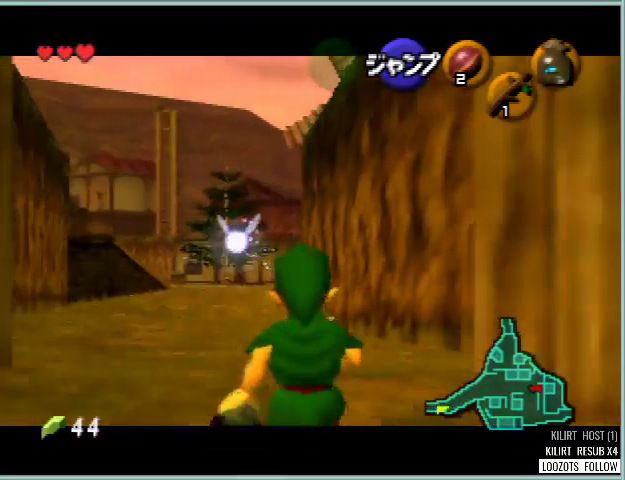
{"buttons": [], "left_stick": "down-left", "events": [[417, "Z", "up"], [459, "left_stick", "down-left"]]}
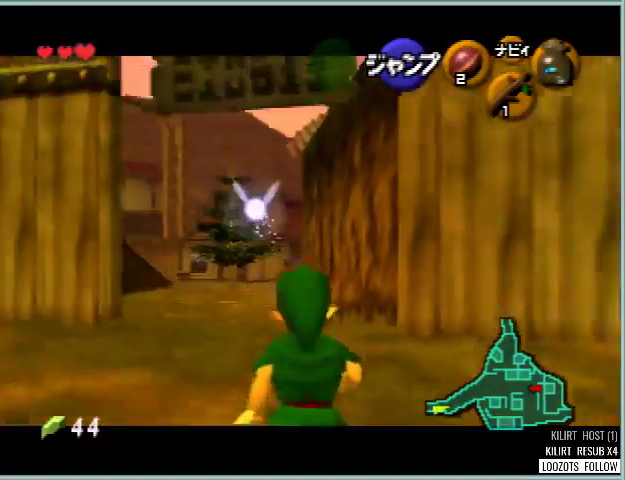
{"buttons": [], "left_stick": "up", "events": [[125, "A", "down"], [166, "Z", "down"], [208, "A", "up"], [292, "Z", "up"], [292, "left_stick", "up"]]}
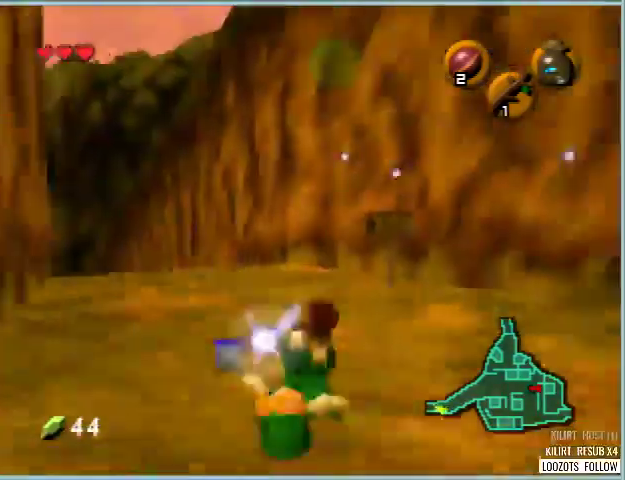
{"buttons": ["A"], "left_stick": "up", "events": [[417, "A", "down"]]}
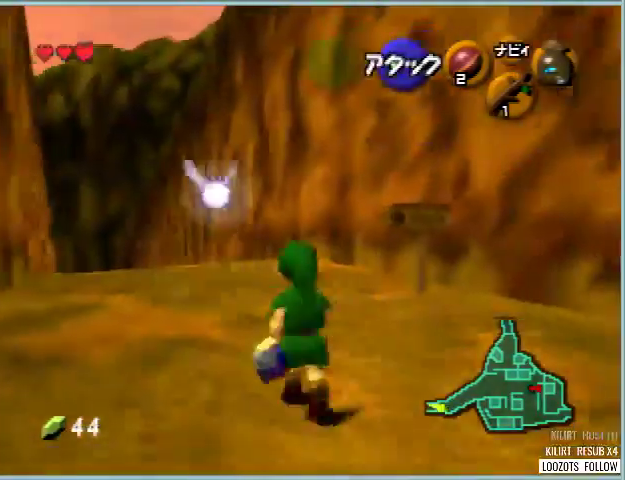
{"buttons": [], "left_stick": "up", "events": [[41, "A", "up"]]}
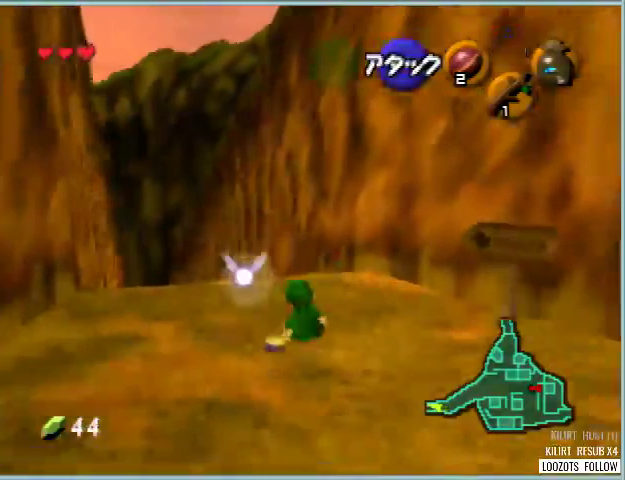
{"buttons": [], "left_stick": "up", "events": [[209, "A", "down"], [376, "A", "up"]]}
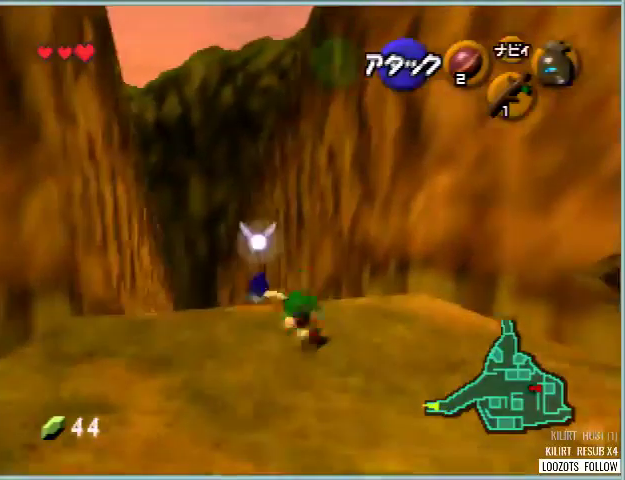
{"buttons": [], "left_stick": "up", "events": []}
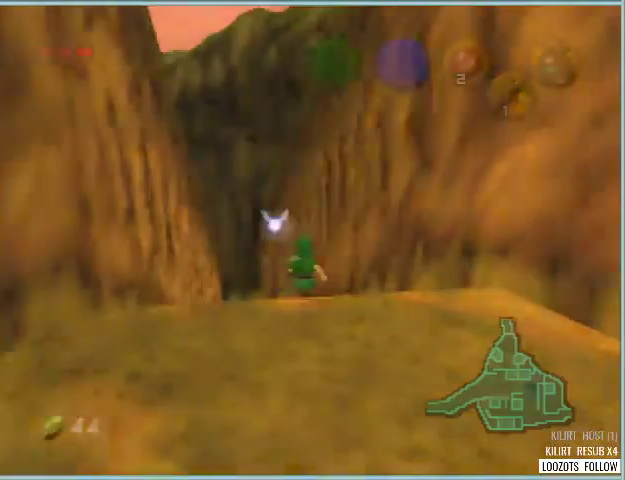
{"buttons": [], "left_stick": "center", "events": [[84, "left_stick", "center"]]}
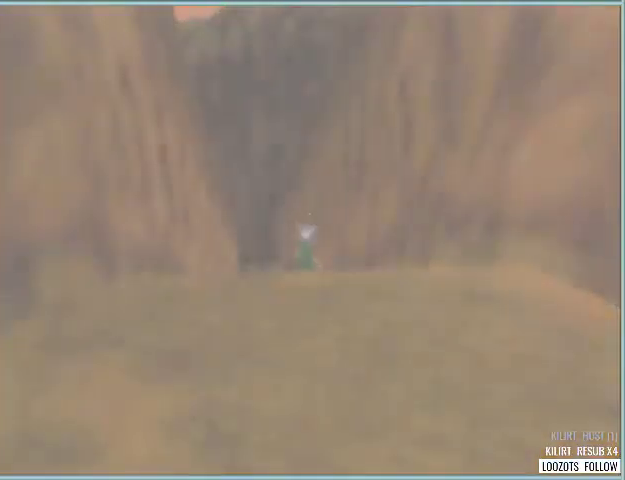
{"buttons": [], "left_stick": "center", "events": []}
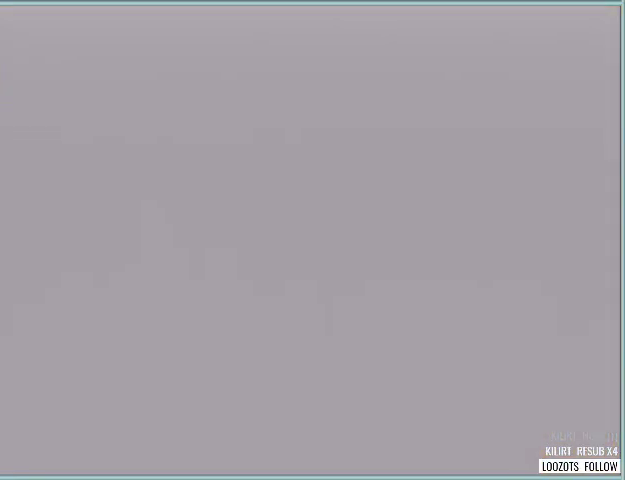
{"buttons": [], "left_stick": "center", "events": []}
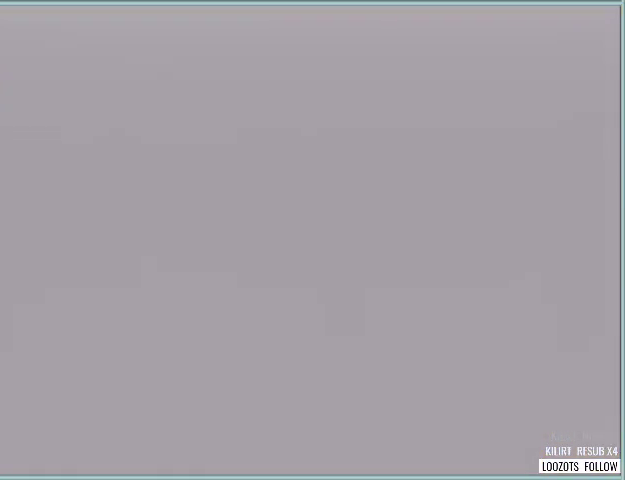
{"buttons": [], "left_stick": "up", "events": [[208, "left_stick", "up"]]}
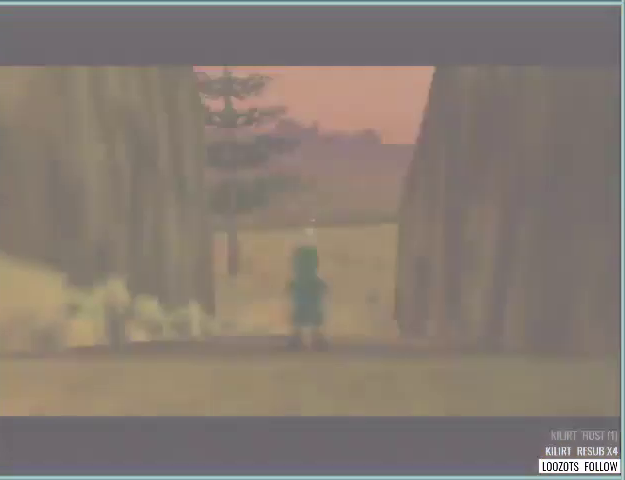
{"buttons": [], "left_stick": "up", "events": []}
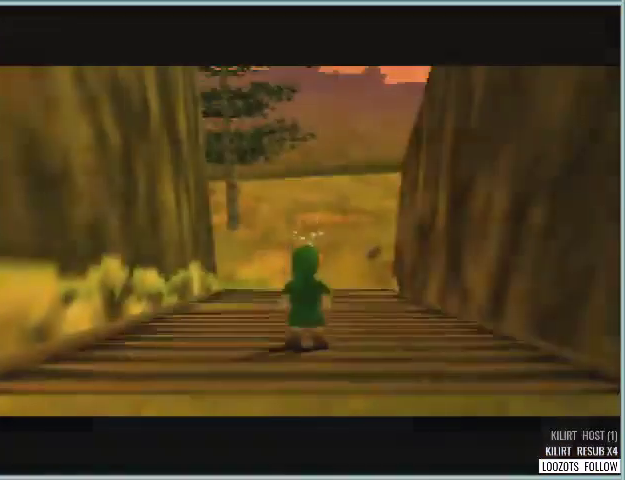
{"buttons": [], "left_stick": "up", "events": [[292, "A", "down"], [417, "A", "up"]]}
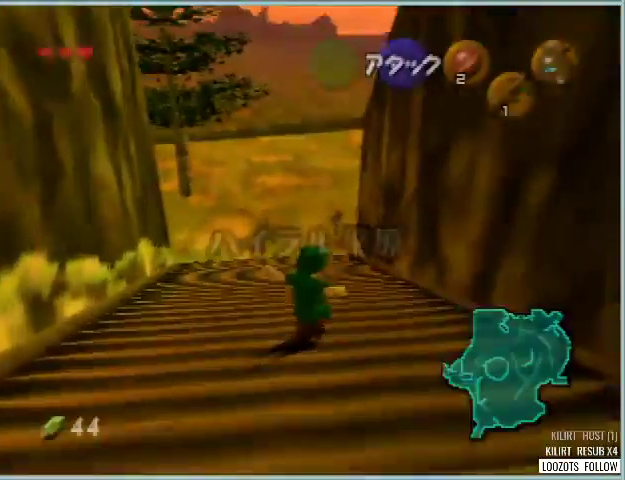
{"buttons": [], "left_stick": "up", "events": []}
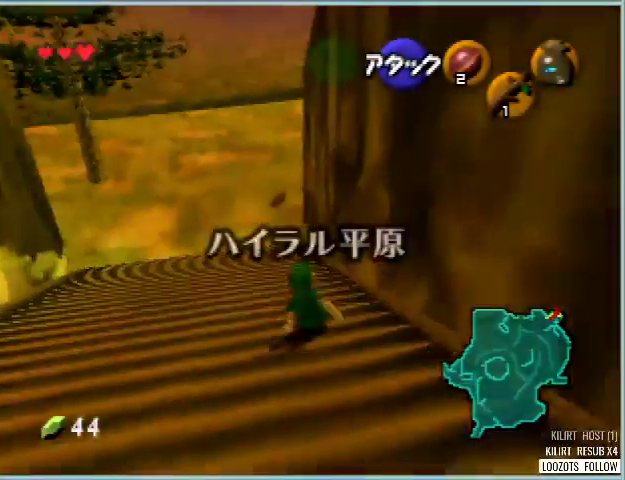
{"buttons": [], "left_stick": "up", "events": [[42, "A", "down"], [167, "A", "up"]]}
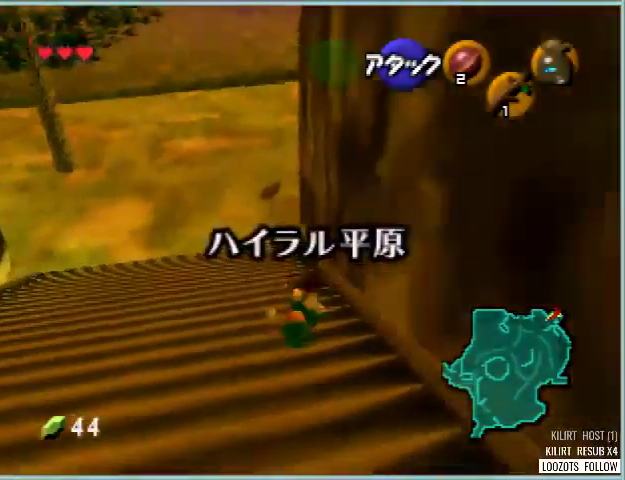
{"buttons": [], "left_stick": "up", "events": [[292, "A", "down"], [459, "A", "up"]]}
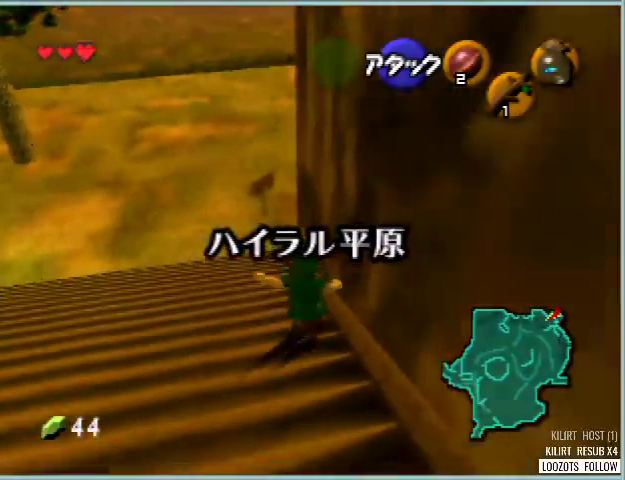
{"buttons": ["DPAD_RIGHT"], "left_stick": "up-right", "events": [[208, "left_stick", "up-right"], [250, "DPAD_RIGHT", "down"]]}
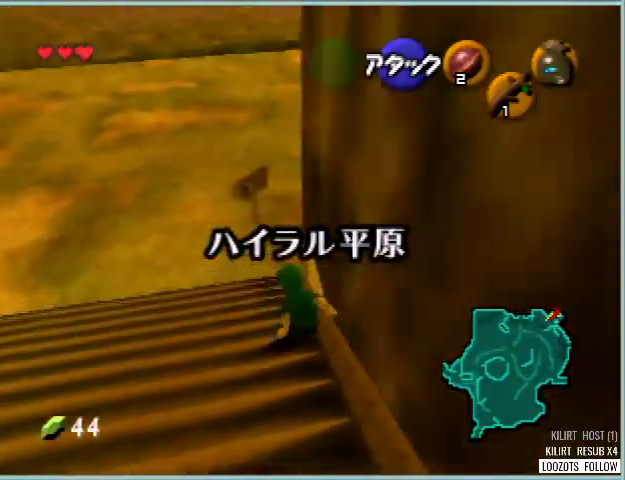
{"buttons": ["Z"], "left_stick": "center", "events": [[42, "DPAD_RIGHT", "up"], [42, "Z", "down"], [42, "left_stick", "center"], [251, "left_stick", "left"], [292, "A", "down"], [417, "A", "up"], [417, "left_stick", "center"]]}